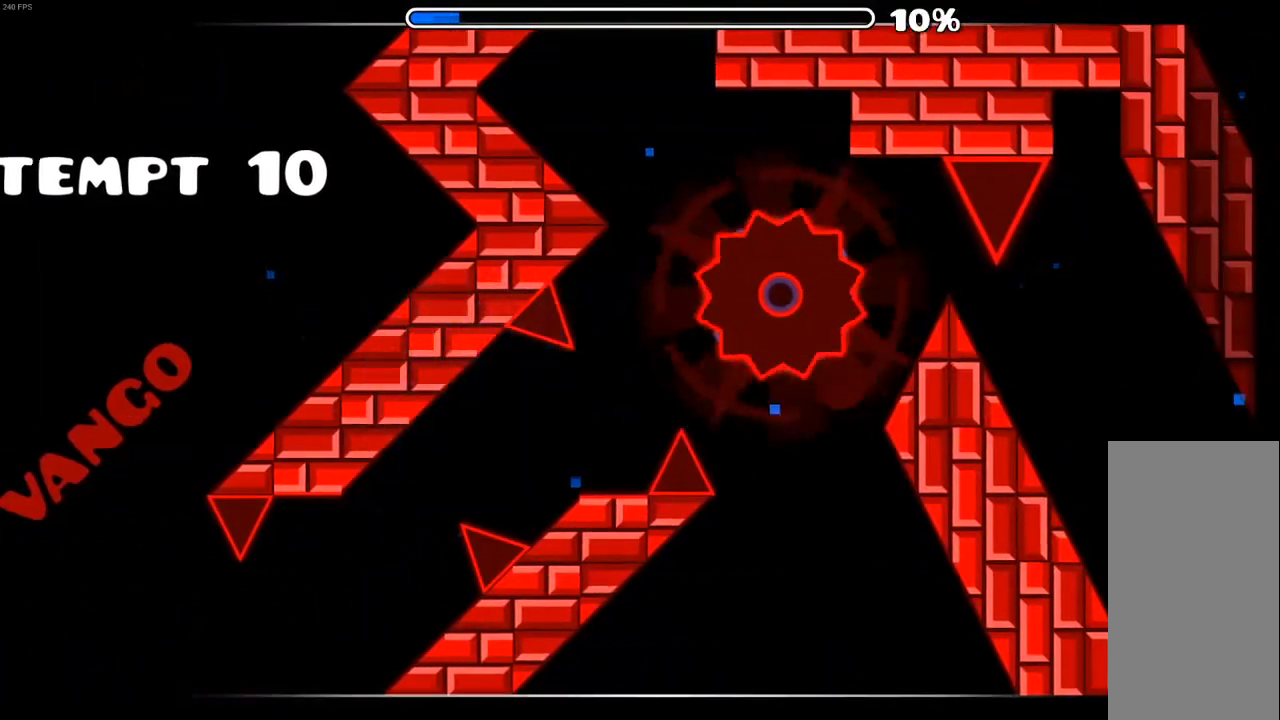
Gameplay with keyboard and mouse; each line is a JSON object with the keys and mouse buttons held at the frame after it. "events" lists presses ("down") and releases ("up") of "mouse_left", "mouse_wheel" and "mouse_right" between this image and that frame as [ms after this image, input, new state], when the widget could be followed in between. "mouse_left", "mouse_wheel", "mouse_right" = the "left", "wheel", "right" buttons of the "mouse" list. No other keys are recorded. "wheel" means that the mouse wheel is clicked or scrolled. "mouse_move" is the direction in which the mouse moves at that frame (one of eight, or "still"), when it could be read.
{"keys": [], "mouse": [], "mouse_move": "still", "events": []}
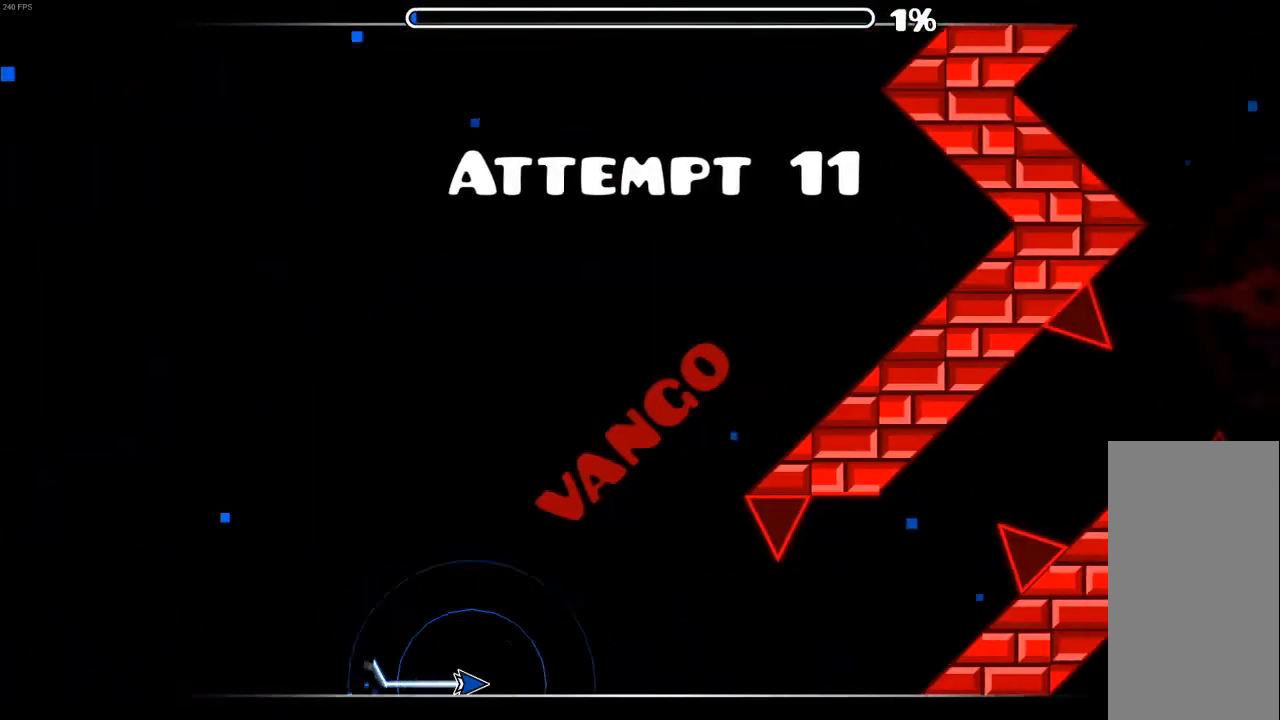
{"keys": [], "mouse": [], "mouse_move": "still", "events": []}
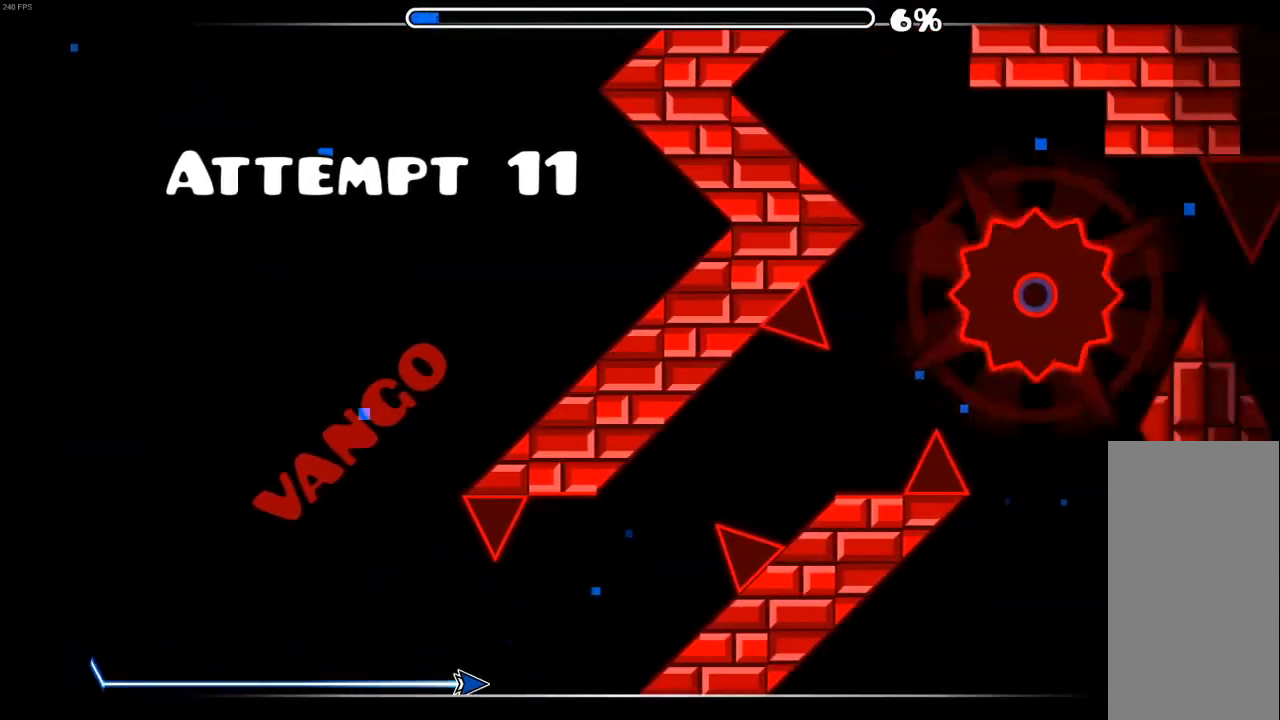
{"keys": [], "mouse": ["left"], "mouse_move": "still", "events": [[233, "mouse_left", "down"]]}
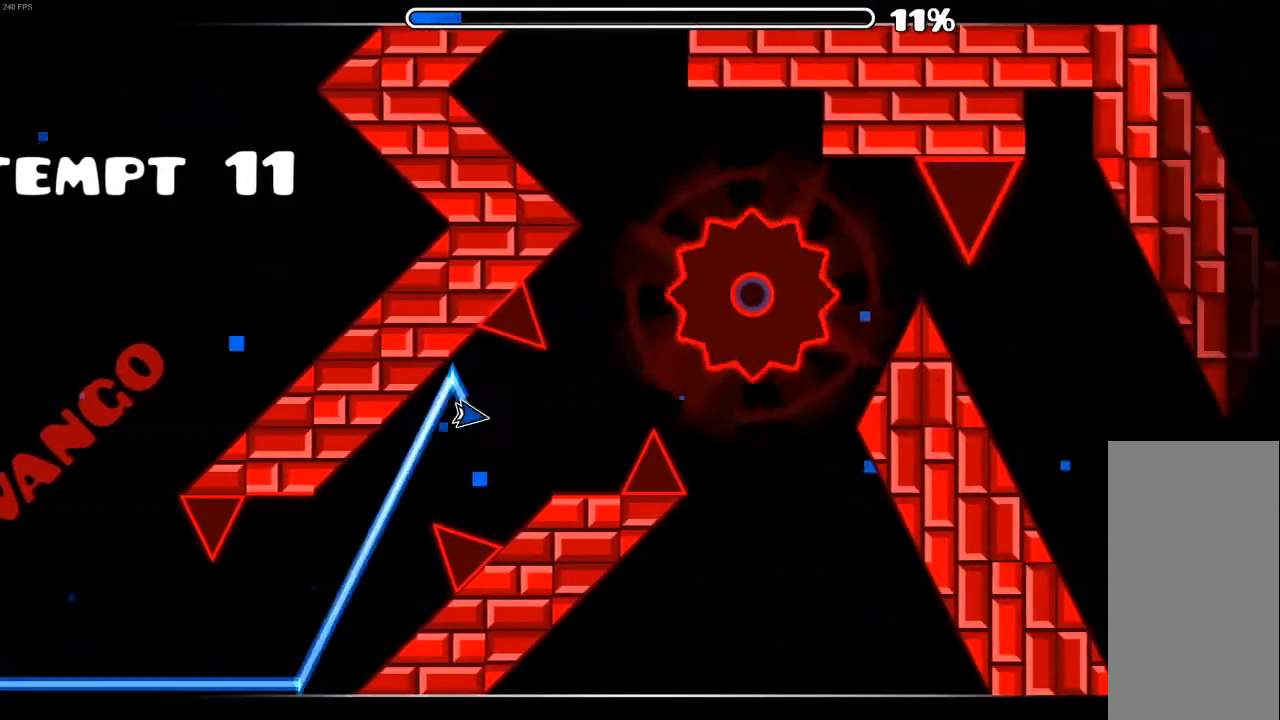
{"keys": [], "mouse": [], "mouse_move": "still", "events": [[33, "mouse_left", "up"], [100, "mouse_left", "down"], [333, "mouse_left", "up"]]}
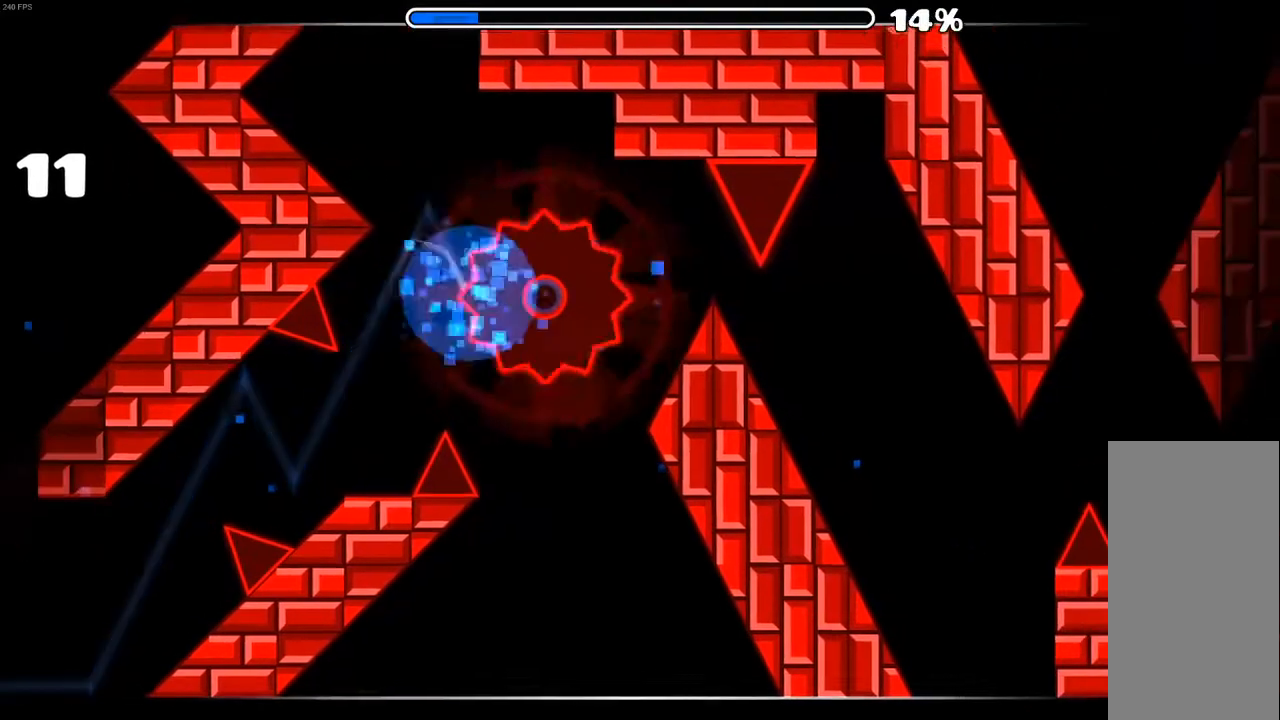
{"keys": [], "mouse": [], "mouse_move": "still", "events": [[33, "mouse_left", "down"], [233, "mouse_left", "up"]]}
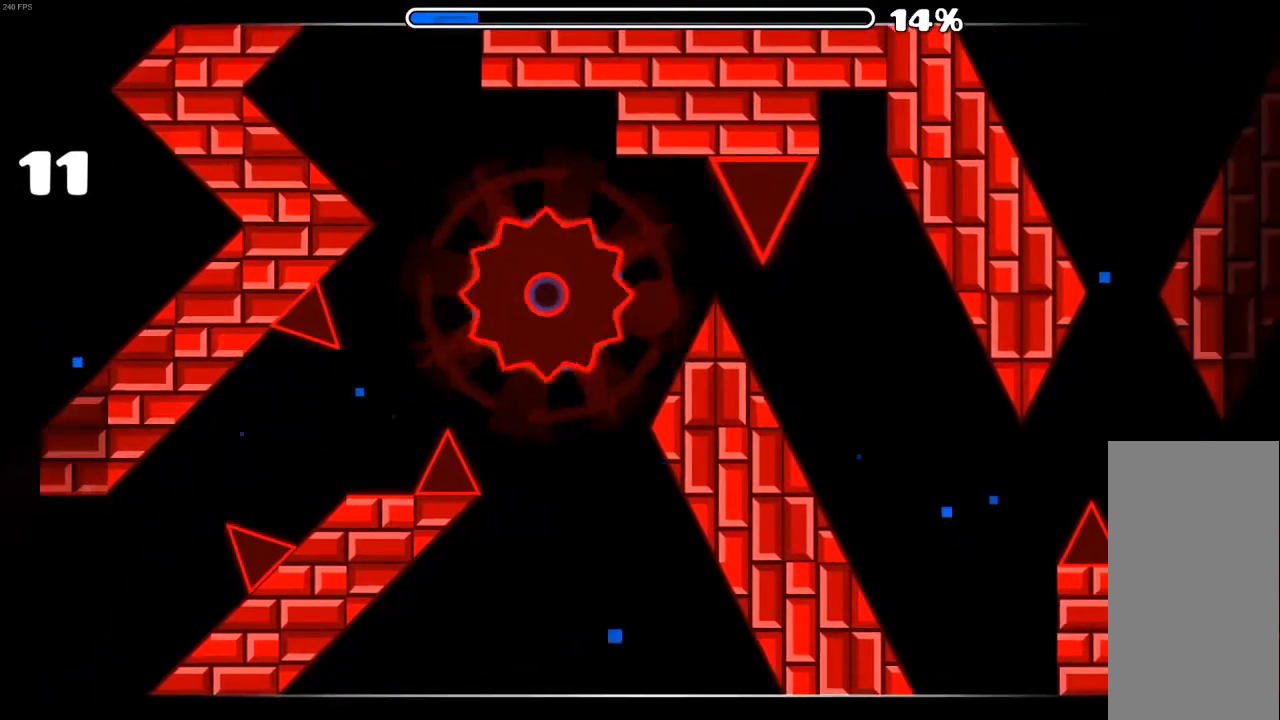
{"keys": [], "mouse": [], "mouse_move": "still", "events": []}
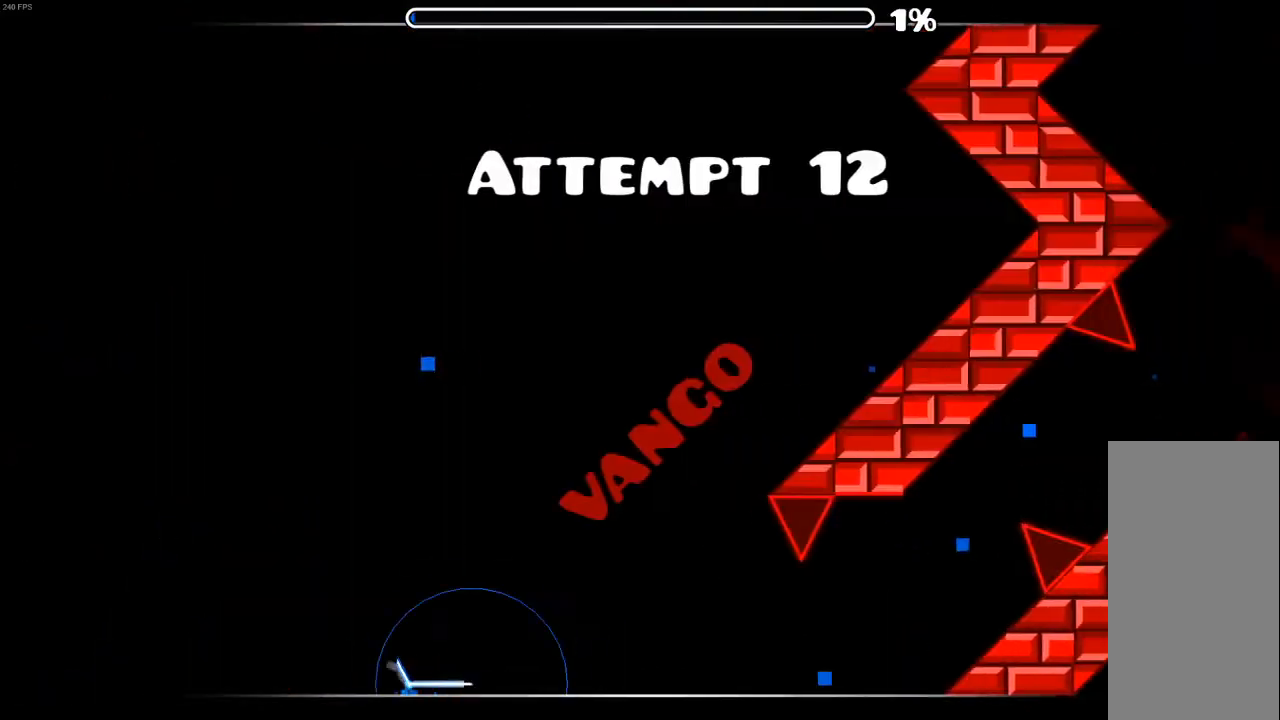
{"keys": [], "mouse": [], "mouse_move": "still", "events": []}
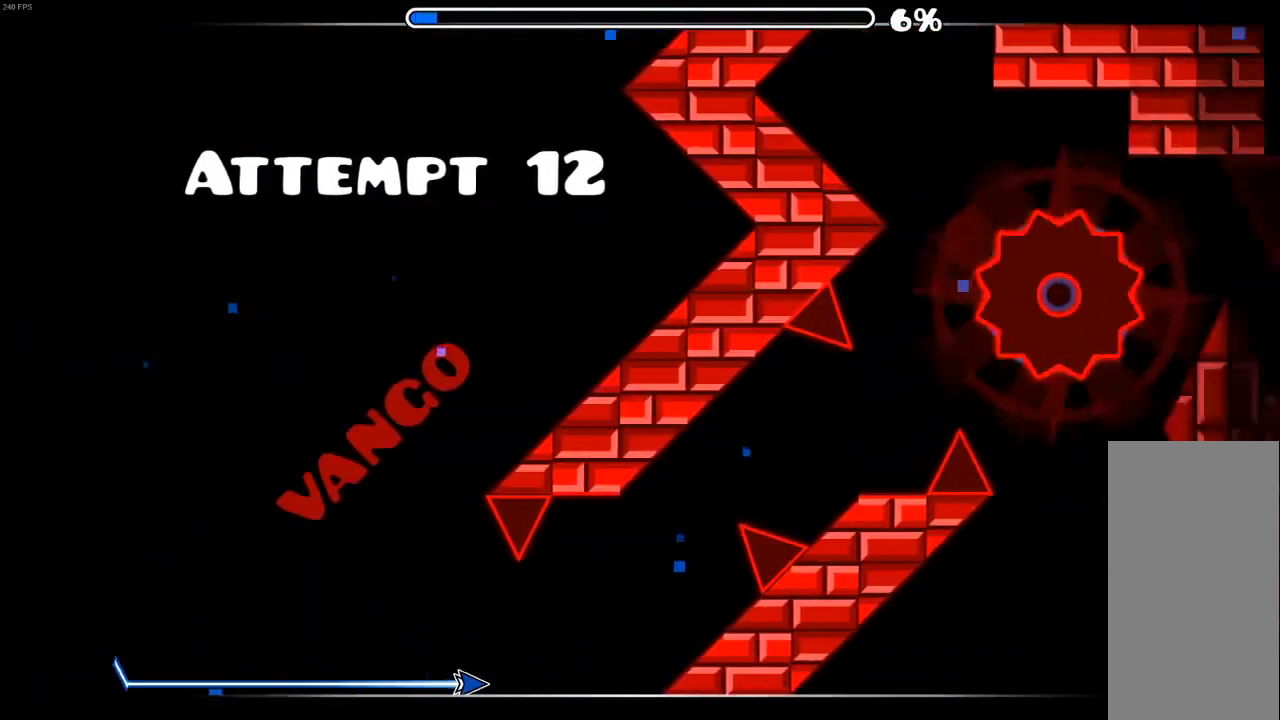
{"keys": [], "mouse": [], "mouse_move": "still", "events": [[233, "mouse_left", "down"], [500, "mouse_left", "up"]]}
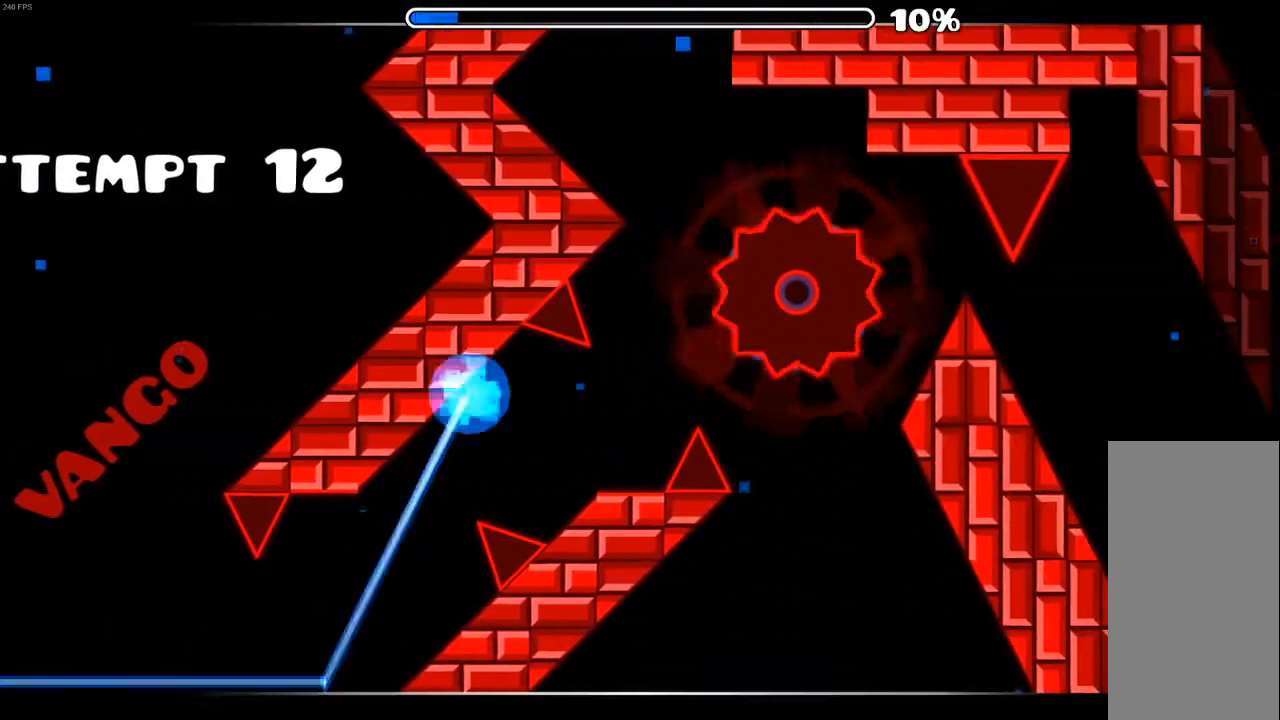
{"keys": [], "mouse": [], "mouse_move": "still", "events": [[133, "mouse_left", "down"], [233, "mouse_left", "up"]]}
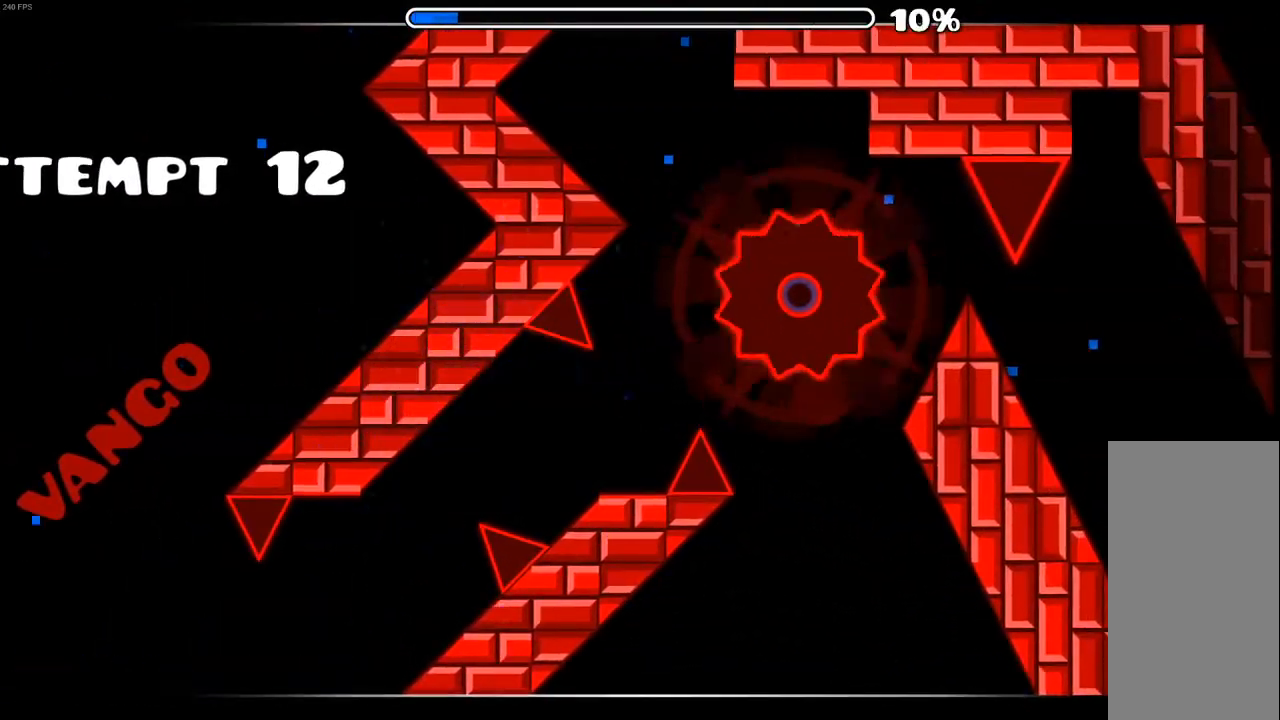
{"keys": [], "mouse": [], "mouse_move": "still", "events": []}
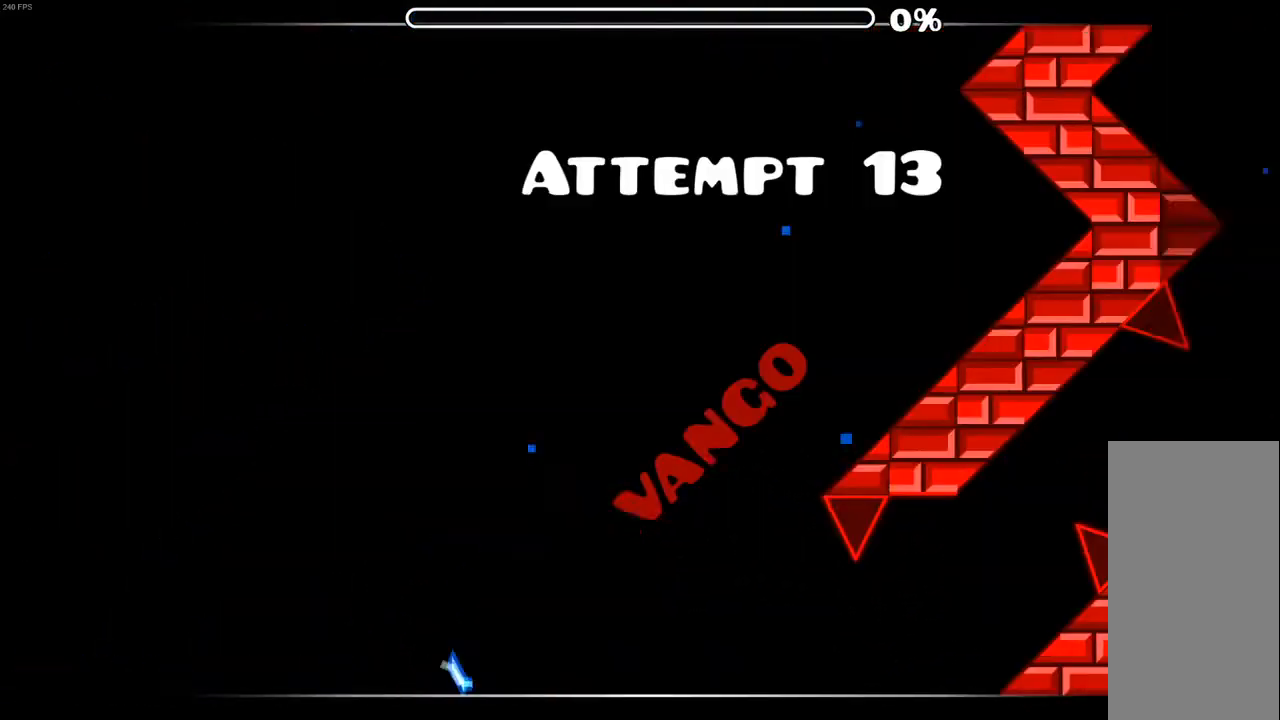
{"keys": [], "mouse": [], "mouse_move": "still", "events": []}
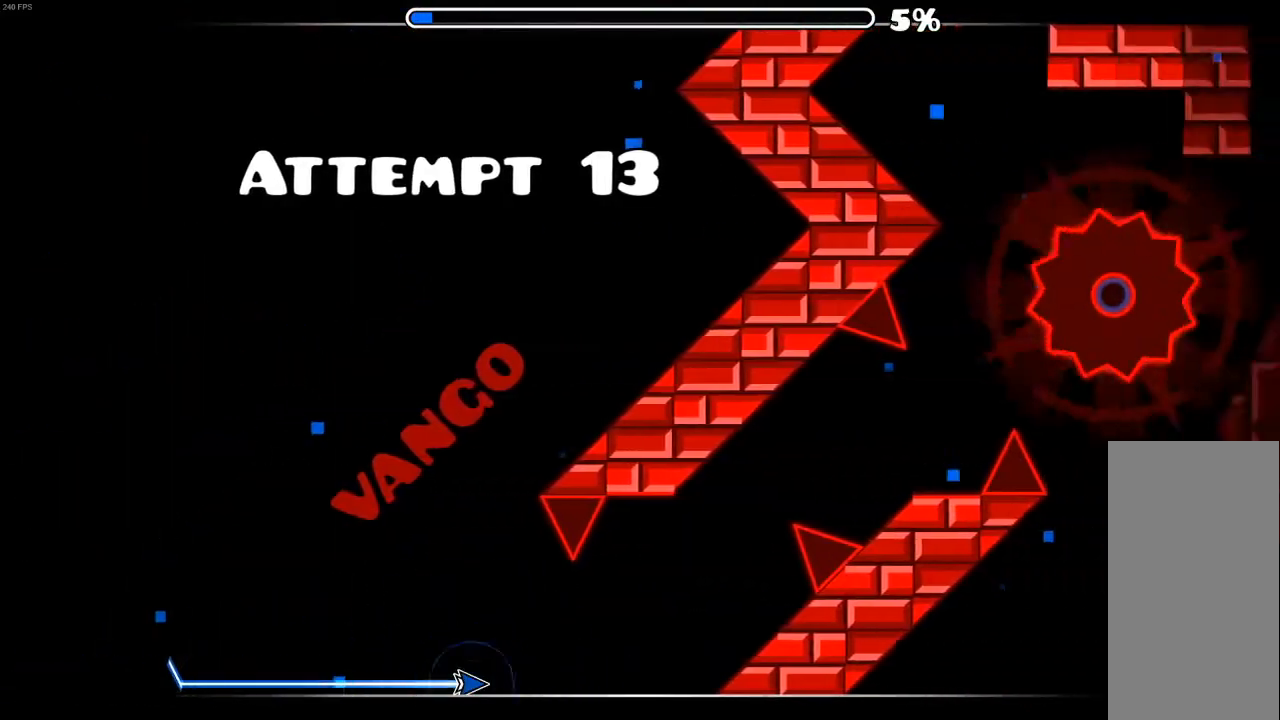
{"keys": [], "mouse": ["left"], "mouse_move": "still", "events": [[333, "mouse_left", "down"]]}
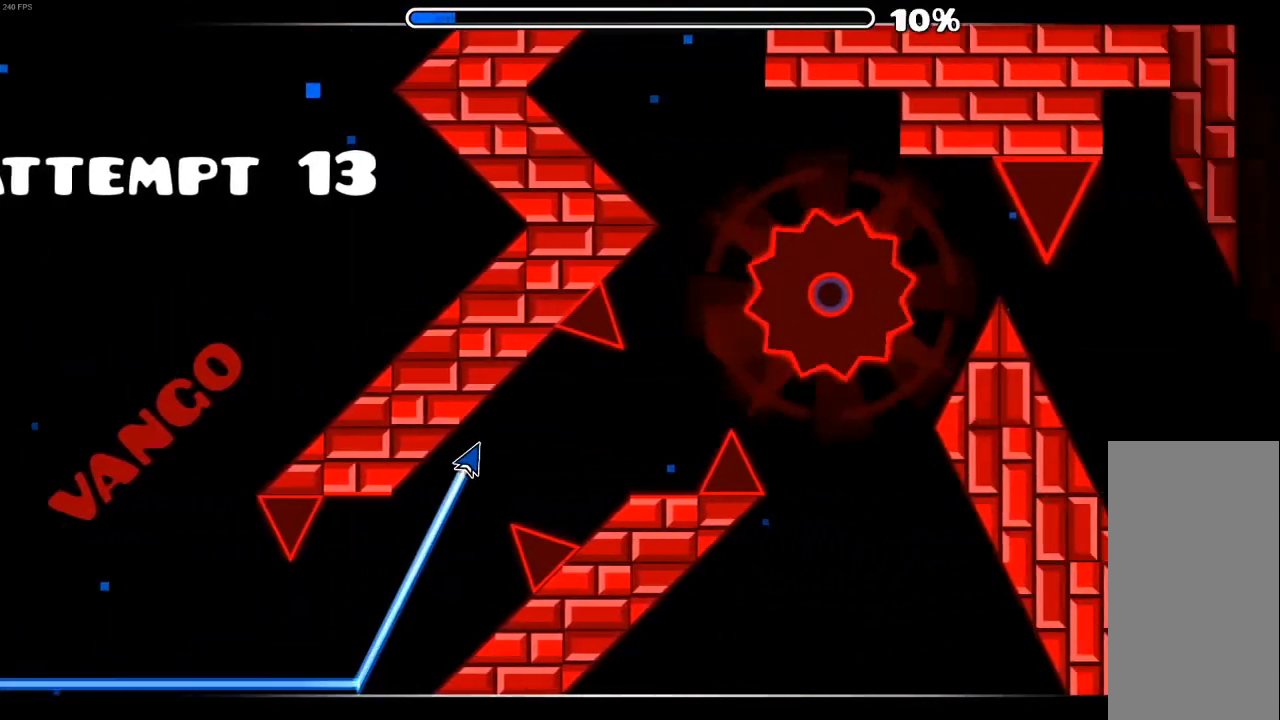
{"keys": [], "mouse": [], "mouse_move": "still", "events": [[100, "mouse_left", "up"], [200, "mouse_left", "down"], [300, "mouse_left", "up"]]}
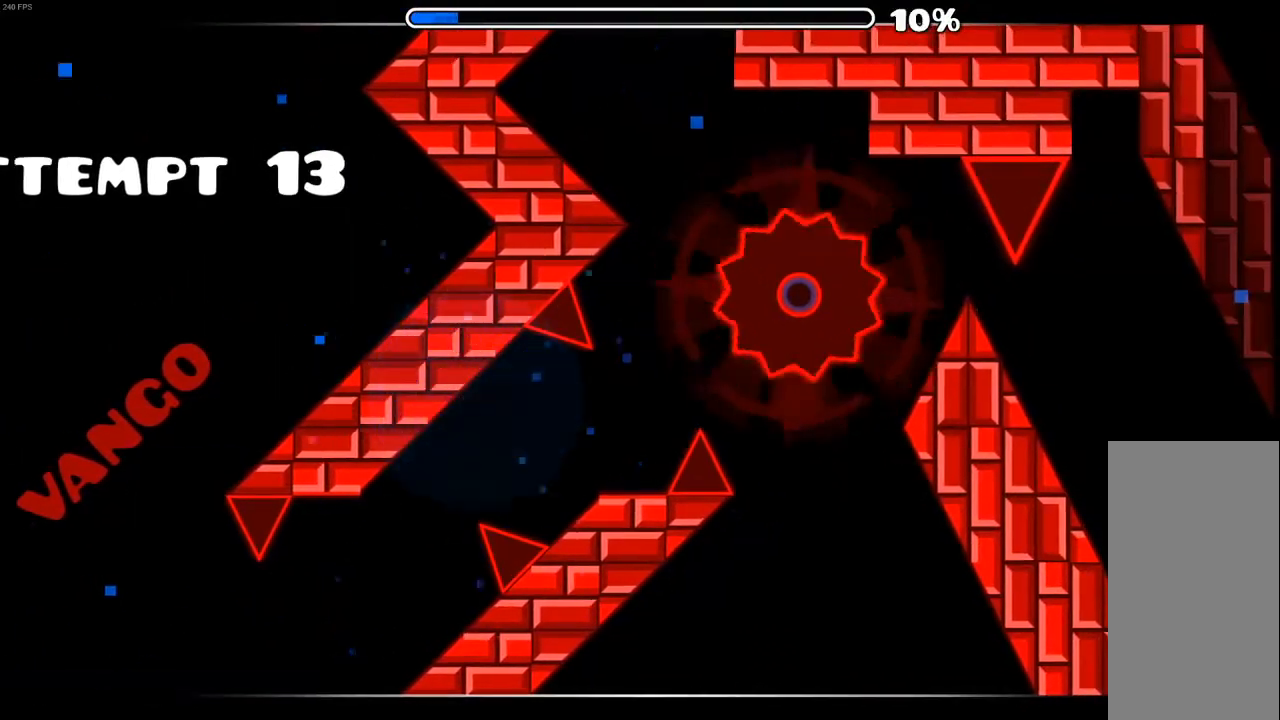
{"keys": [], "mouse": [], "mouse_move": "still", "events": []}
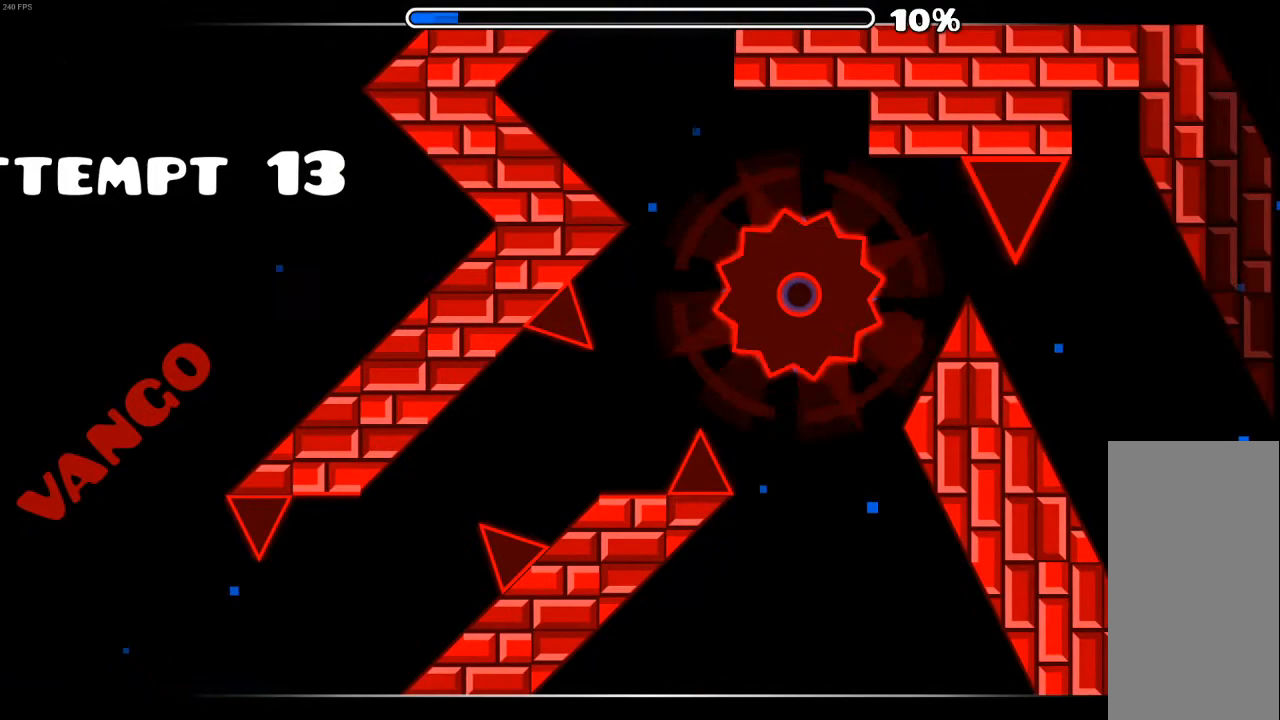
{"keys": [], "mouse": [], "mouse_move": "still", "events": [[367, "mouse_left", "down"], [433, "mouse_left", "up"]]}
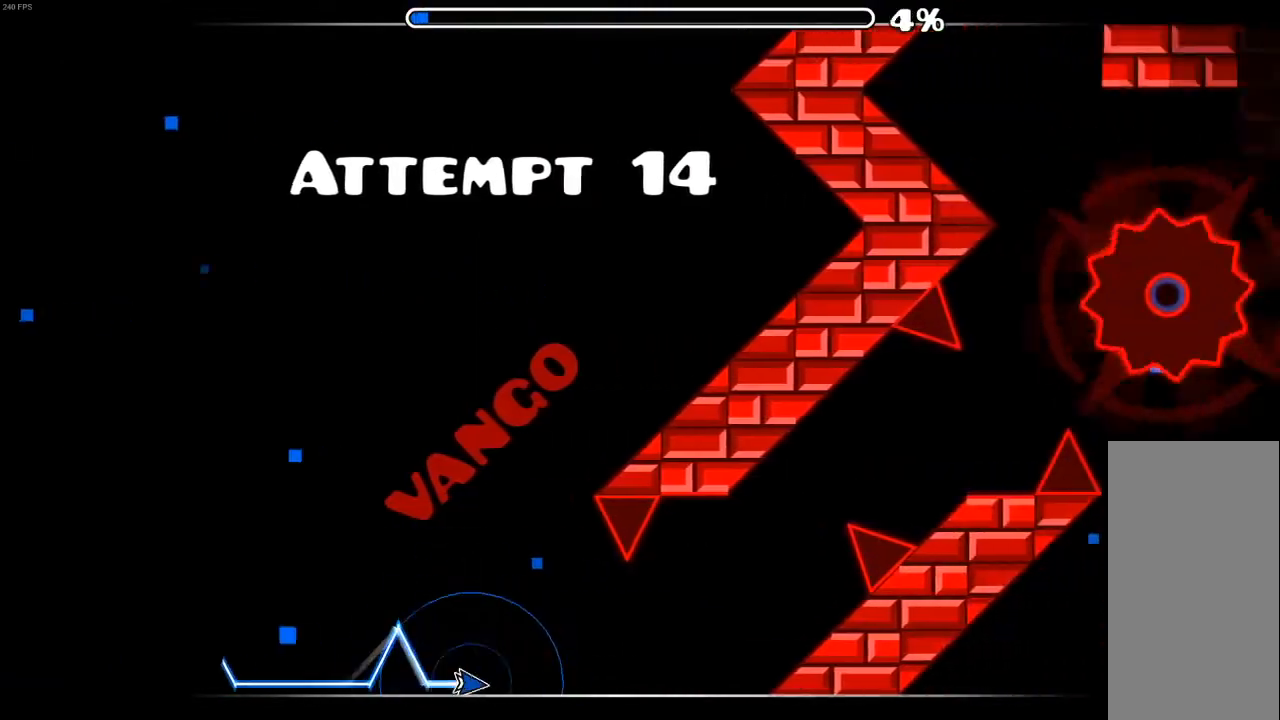
{"keys": [], "mouse": ["left"], "mouse_move": "still", "events": [[67, "mouse_left", "down"], [100, "mouse_left", "up"], [433, "mouse_left", "down"]]}
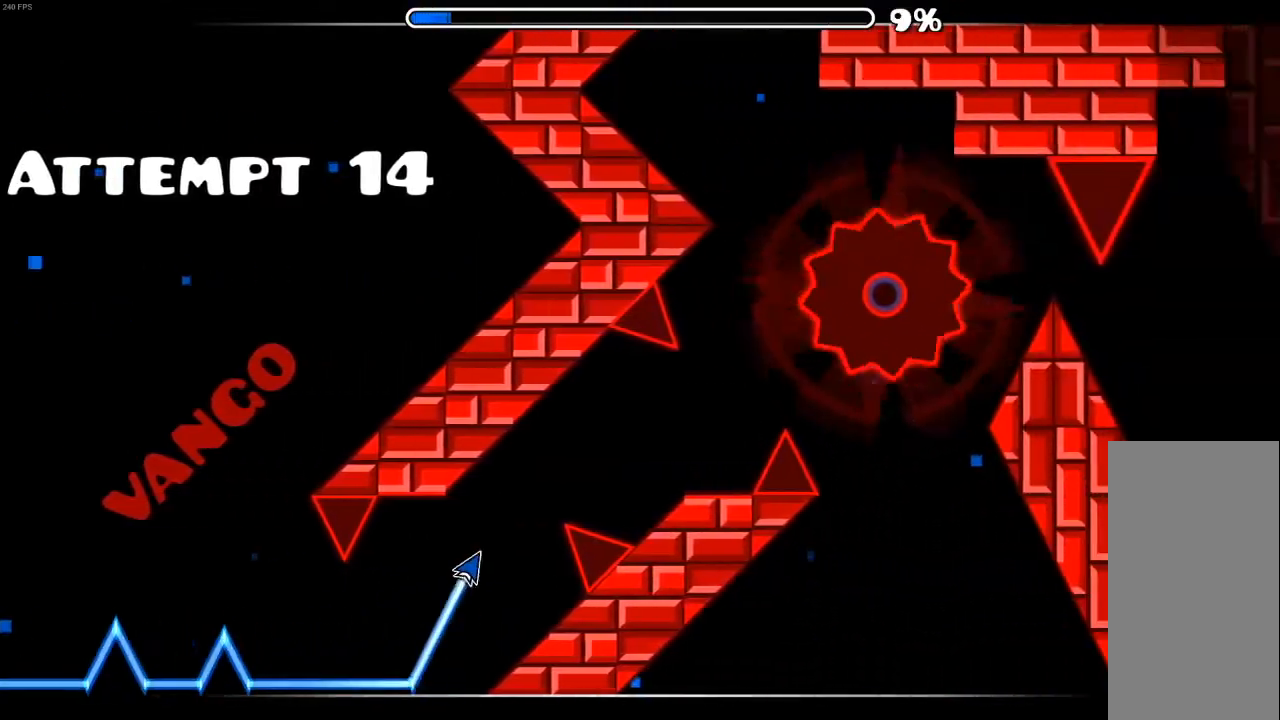
{"keys": [], "mouse": [], "mouse_move": "still", "events": [[133, "mouse_left", "up"], [233, "mouse_left", "down"], [333, "mouse_left", "up"], [400, "mouse_left", "down"], [500, "mouse_left", "up"]]}
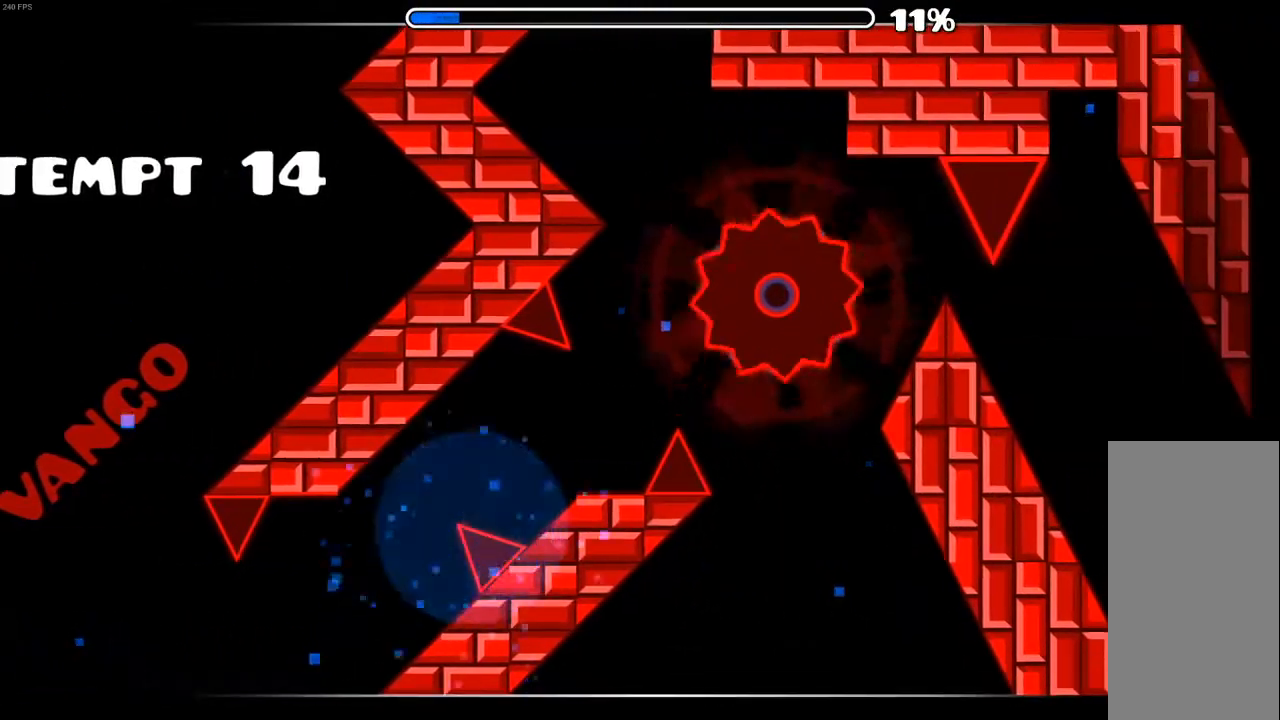
{"keys": [], "mouse": [], "mouse_move": "still", "events": []}
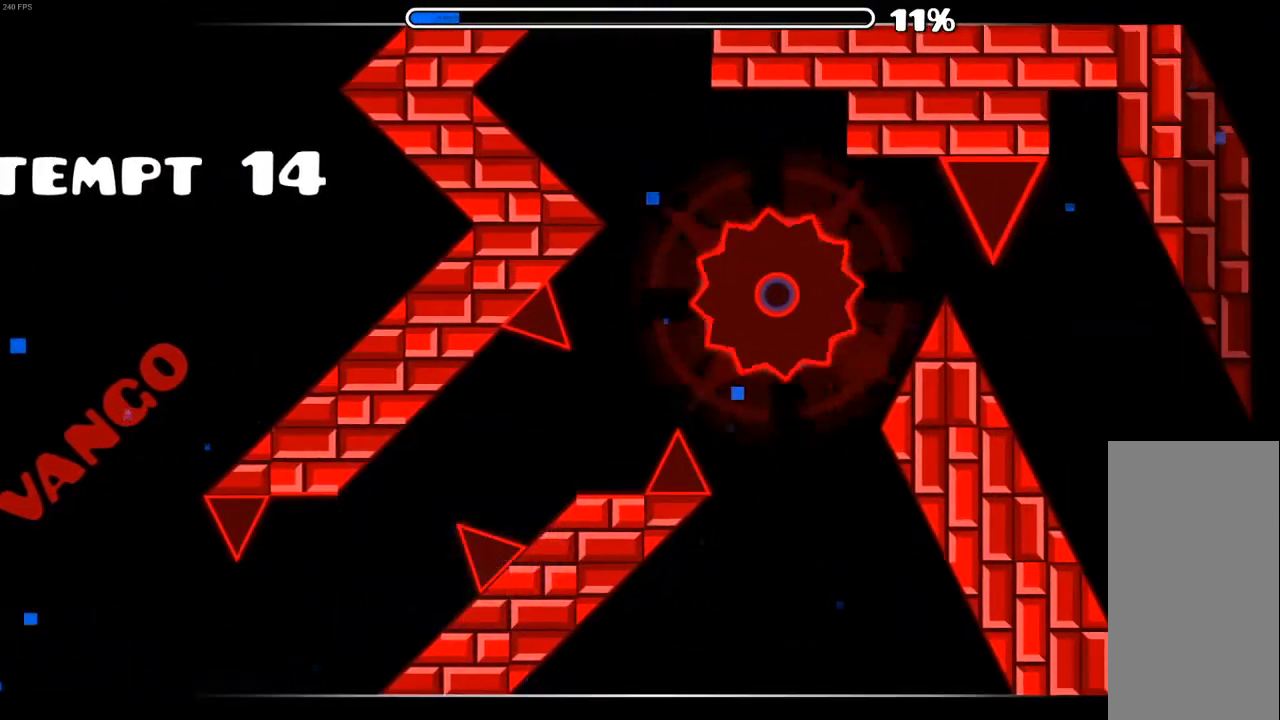
{"keys": [], "mouse": [], "mouse_move": "still", "events": []}
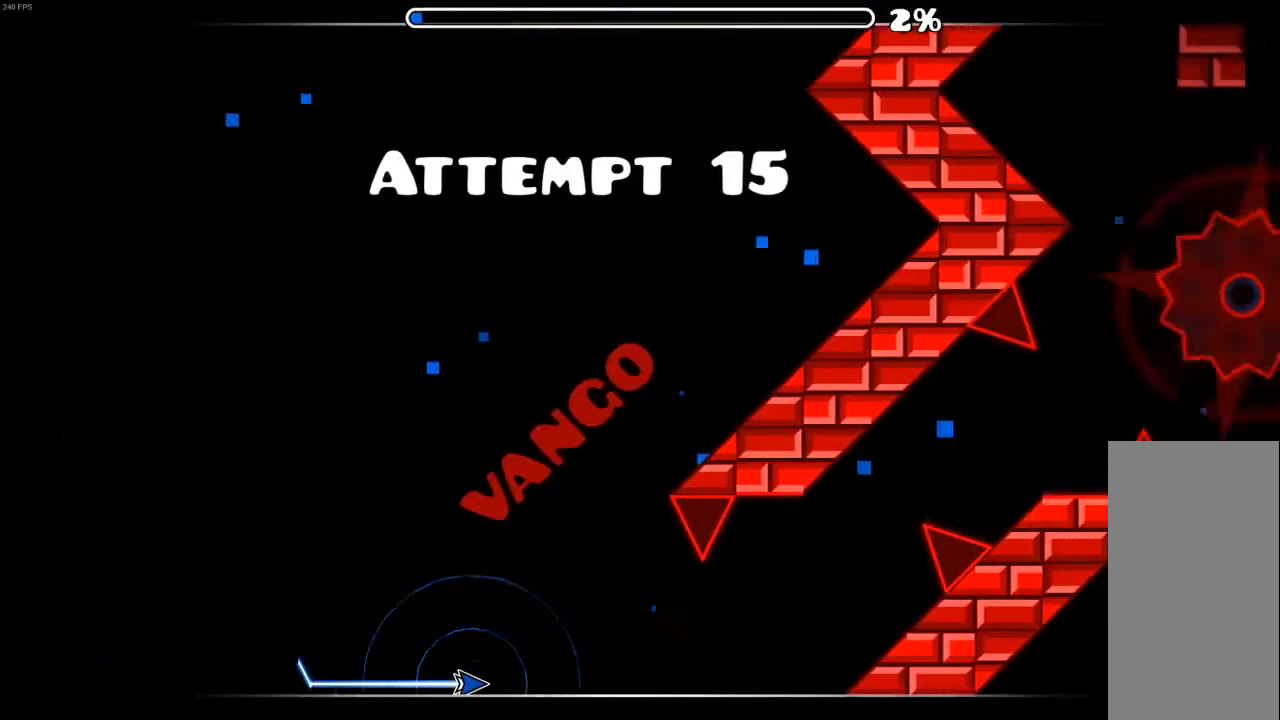
{"keys": [], "mouse": [], "mouse_move": "still", "events": []}
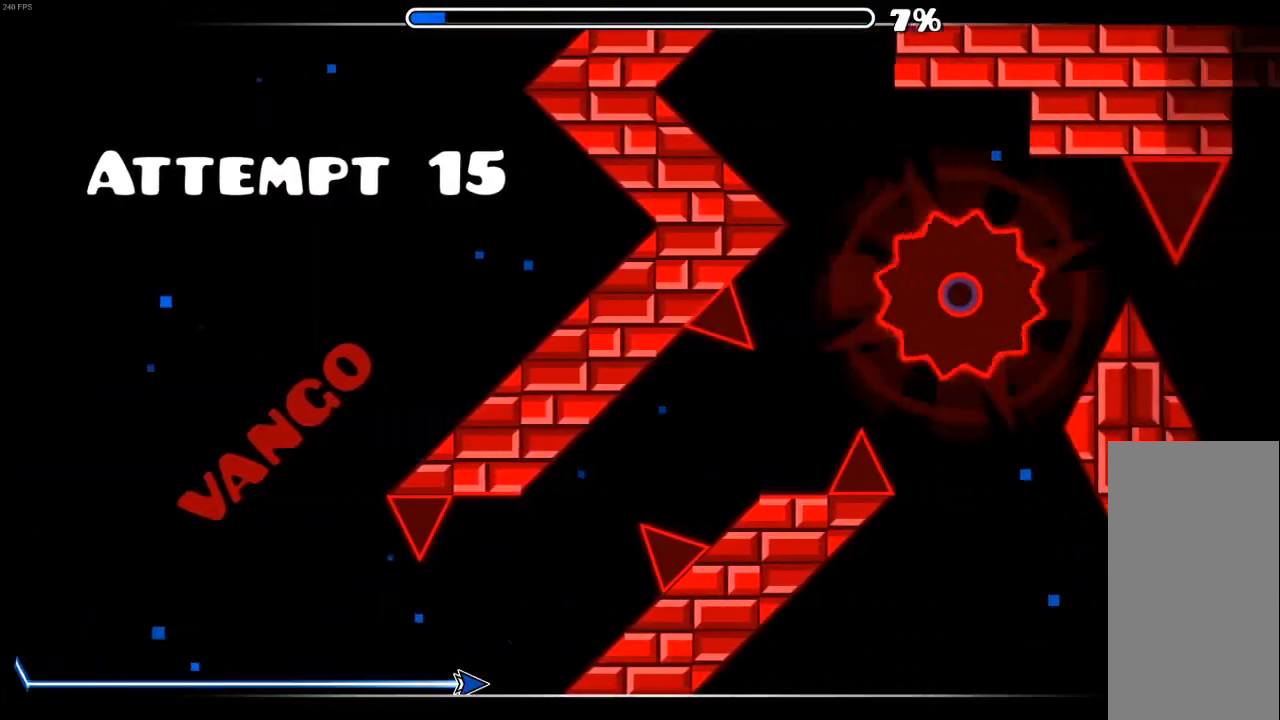
{"keys": [], "mouse": ["left"], "mouse_move": "still", "events": [[133, "mouse_left", "down"], [367, "mouse_left", "up"], [467, "mouse_left", "down"]]}
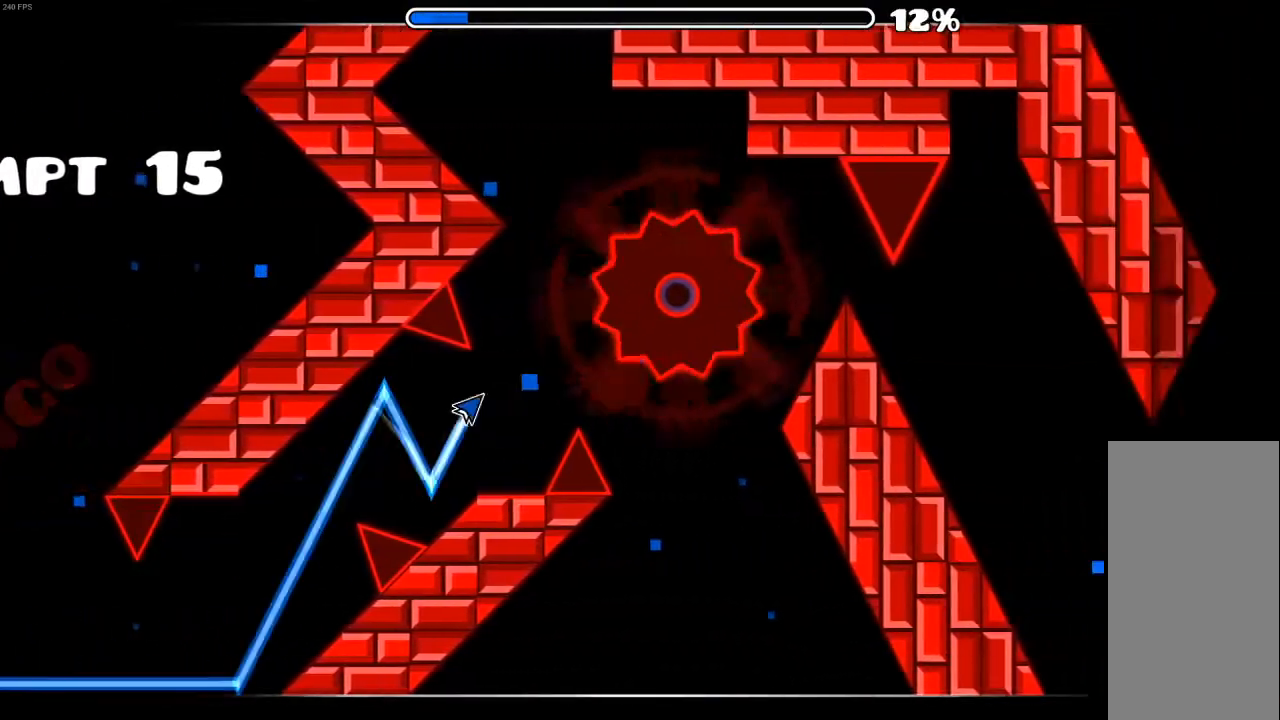
{"keys": [], "mouse": ["left"], "mouse_move": "still", "events": [[67, "mouse_left", "up"], [133, "mouse_left", "down"], [200, "mouse_left", "up"], [400, "mouse_left", "down"]]}
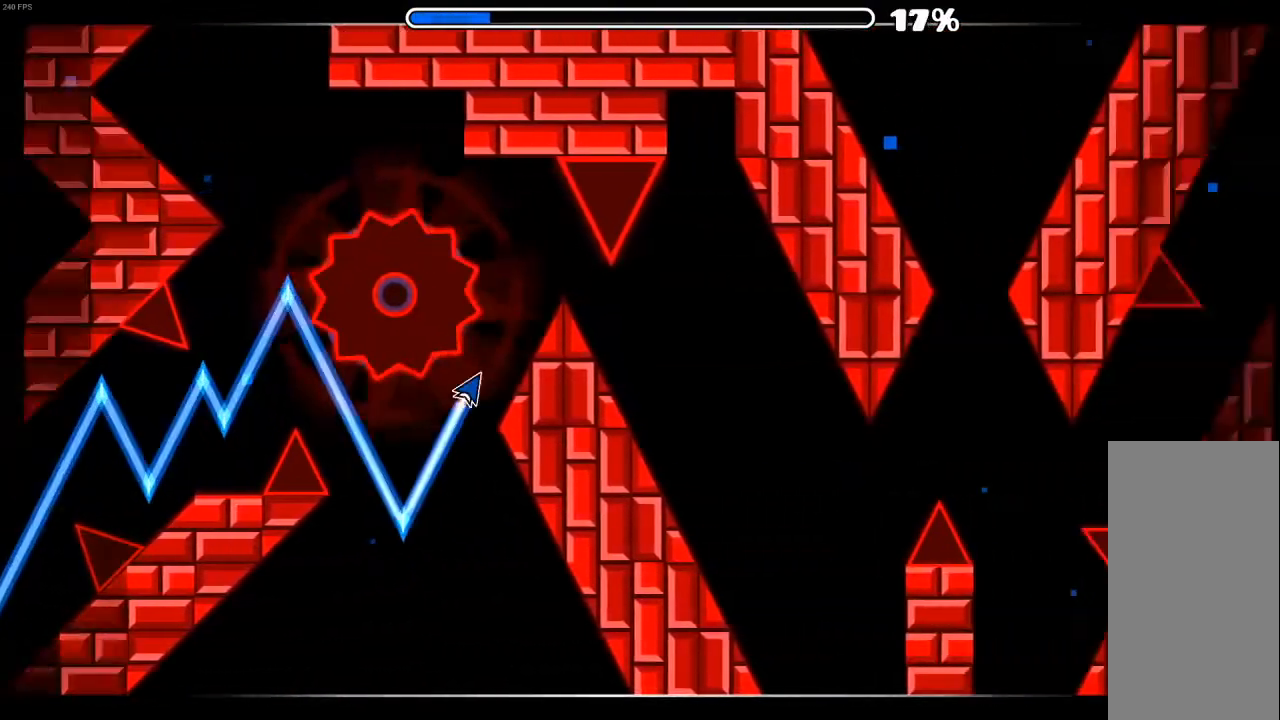
{"keys": [], "mouse": ["left"], "mouse_move": "still", "events": [[167, "mouse_left", "up"], [500, "mouse_left", "down"]]}
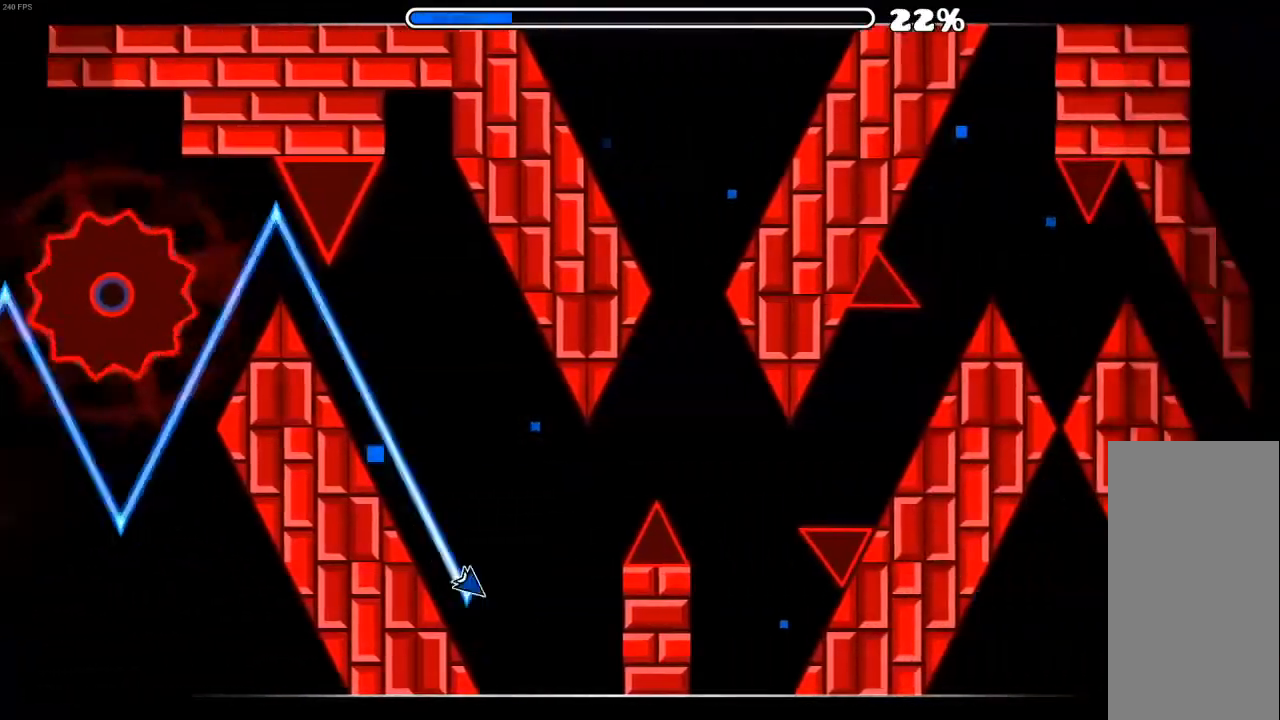
{"keys": [], "mouse": ["left"], "mouse_move": "still", "events": [[100, "mouse_left", "up"], [167, "mouse_left", "down"], [333, "mouse_left", "up"], [433, "mouse_left", "down"]]}
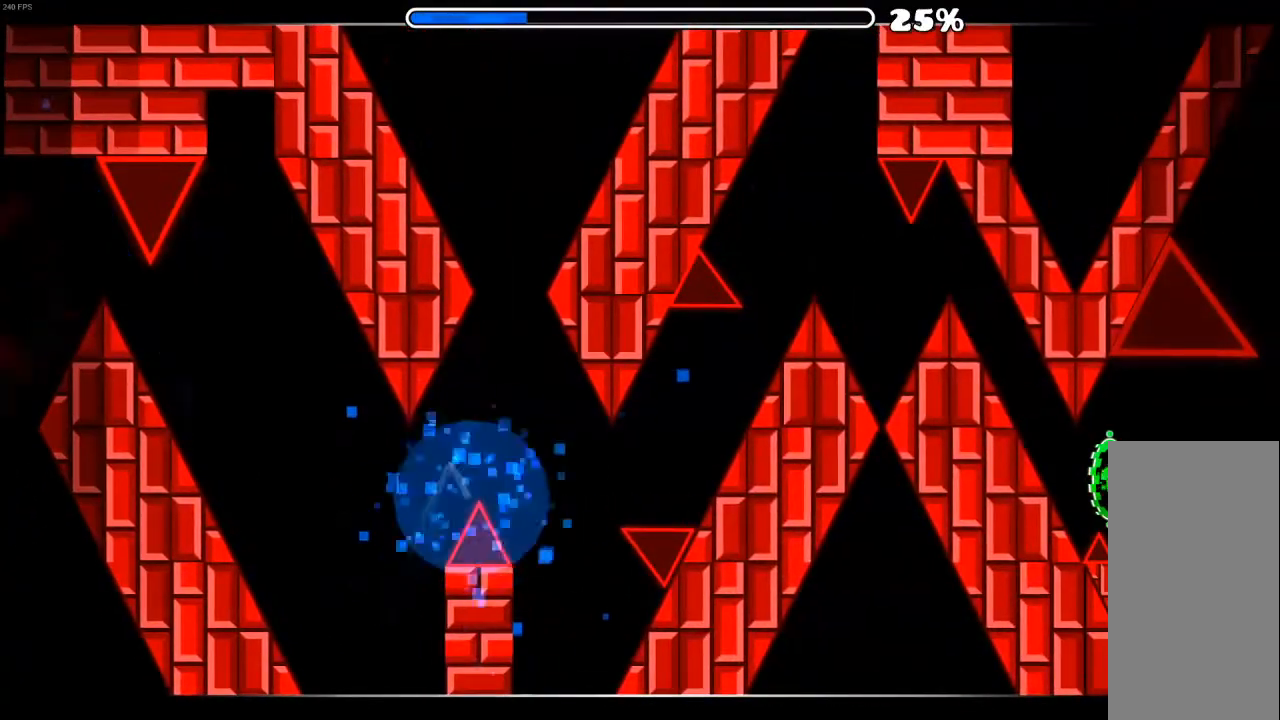
{"keys": [], "mouse": [], "mouse_move": "still", "events": [[67, "mouse_left", "up"]]}
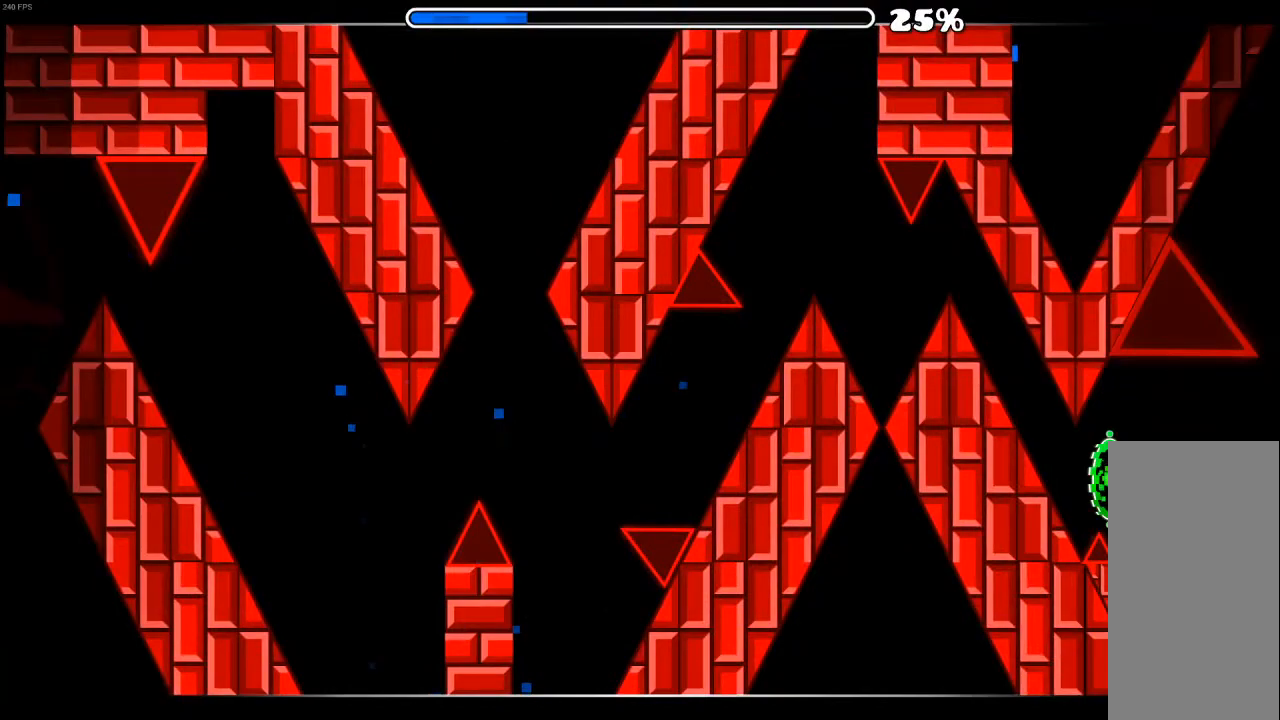
{"keys": [], "mouse": [], "mouse_move": "still", "events": []}
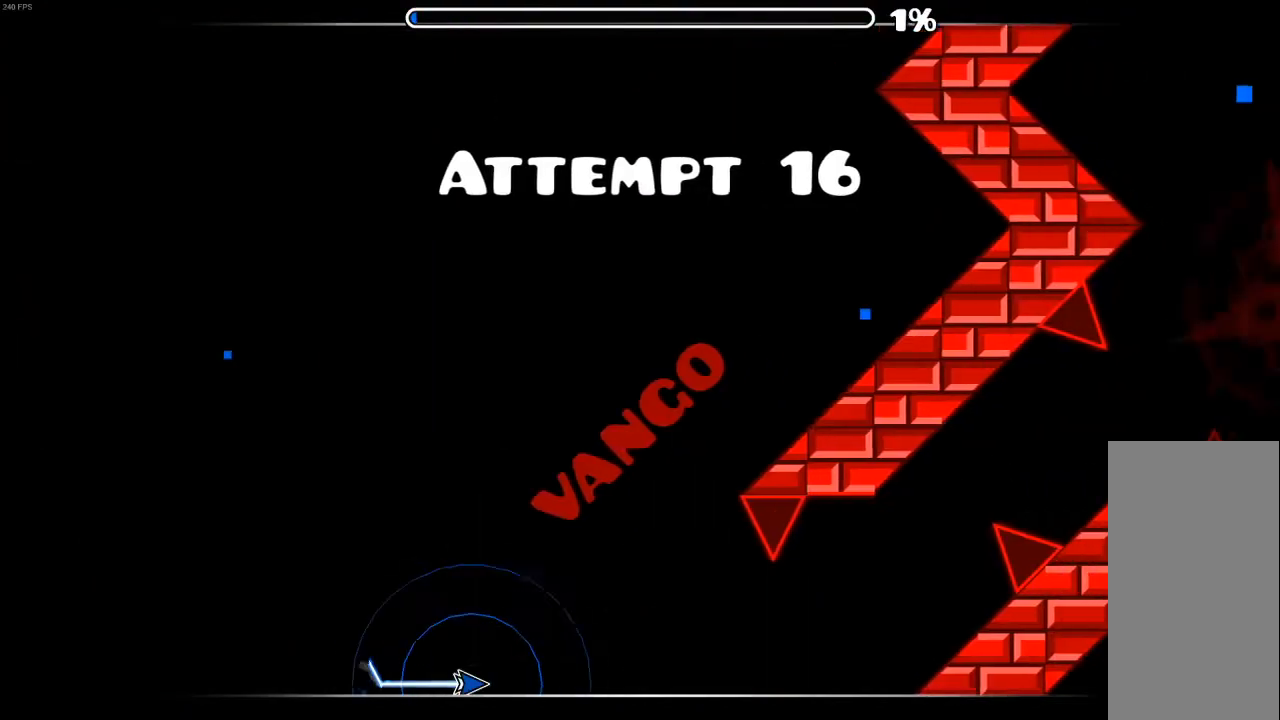
{"keys": [], "mouse": [], "mouse_move": "still", "events": [[200, "mouse_left", "down"], [233, "mouse_left", "up"], [367, "mouse_left", "down"], [433, "mouse_left", "up"]]}
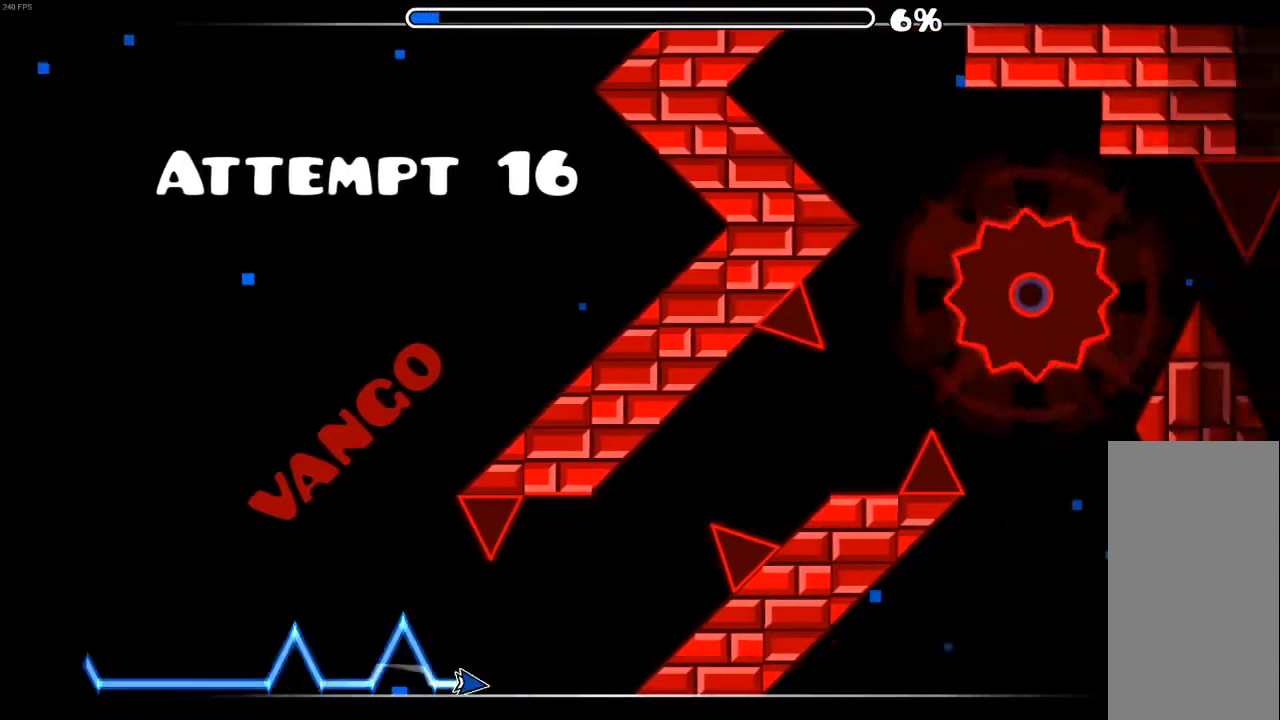
{"keys": [], "mouse": [], "mouse_move": "still", "events": [[67, "mouse_left", "down"], [133, "mouse_left", "up"], [267, "mouse_left", "down"], [500, "mouse_left", "up"]]}
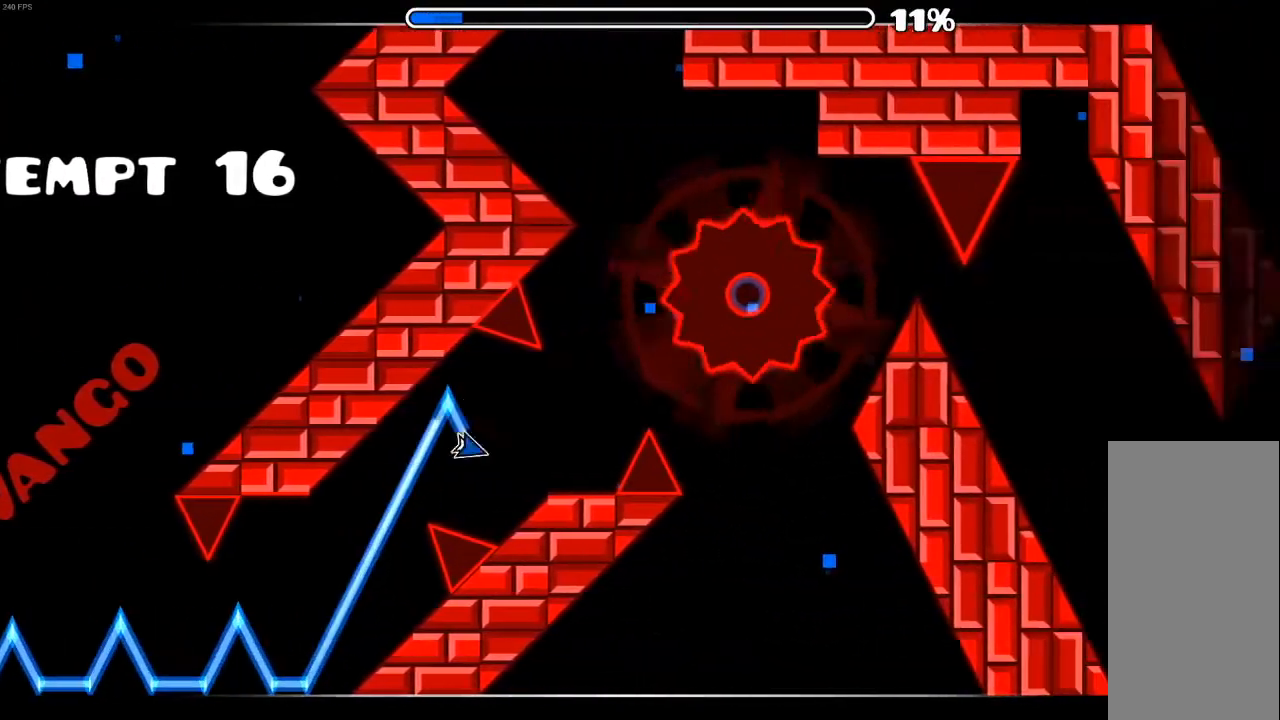
{"keys": [], "mouse": ["left"], "mouse_move": "still", "events": [[67, "mouse_left", "down"], [333, "mouse_left", "up"], [500, "mouse_left", "down"]]}
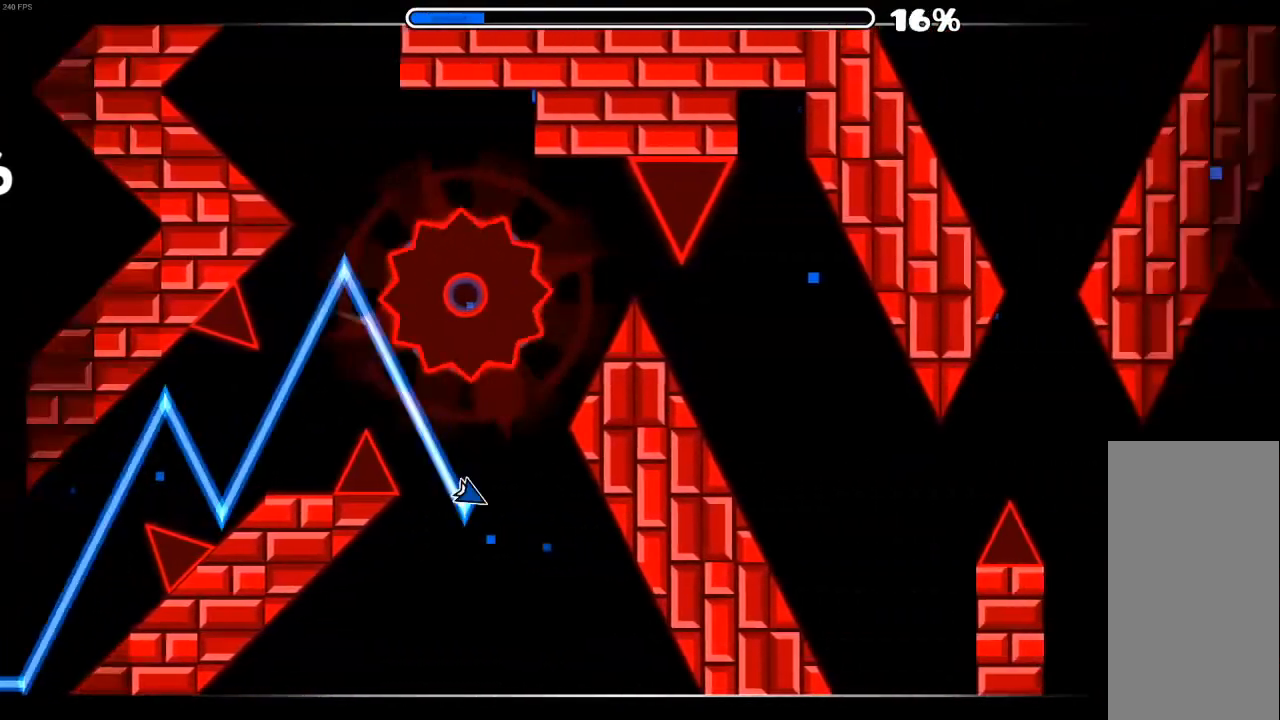
{"keys": [], "mouse": [], "mouse_move": "still", "events": [[333, "mouse_left", "up"]]}